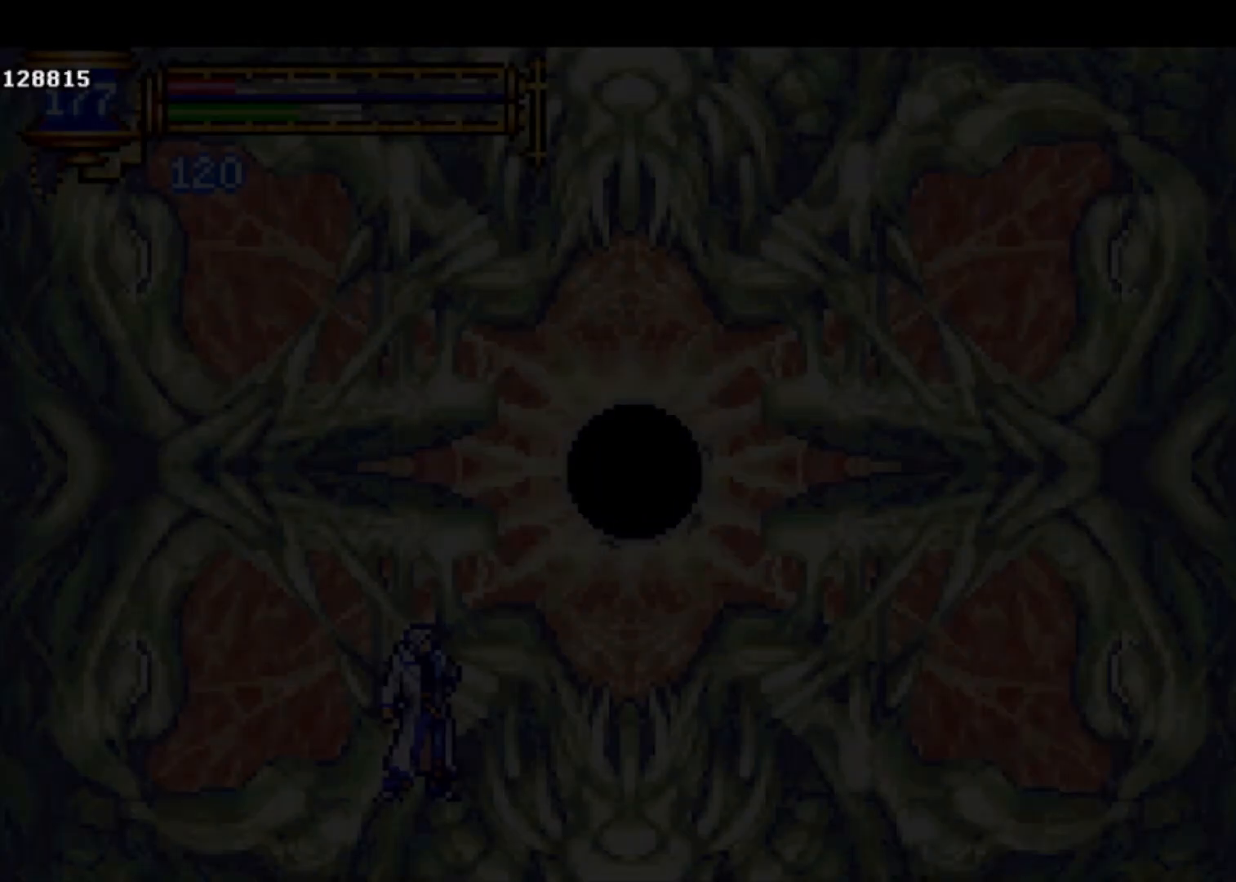
Gameplay with a controller (PlayStation layout); each line is a JSON object with the inputs held at the frame after it. "events" lists button and stick changes between this image and that frame as [ms after this image, input, new state], when the widget could be followed in between. Not read: right_stick.
{"buttons": [], "left_stick": "center", "events": [[67, "left_stick", "left"], [133, "left_stick", "center"]]}
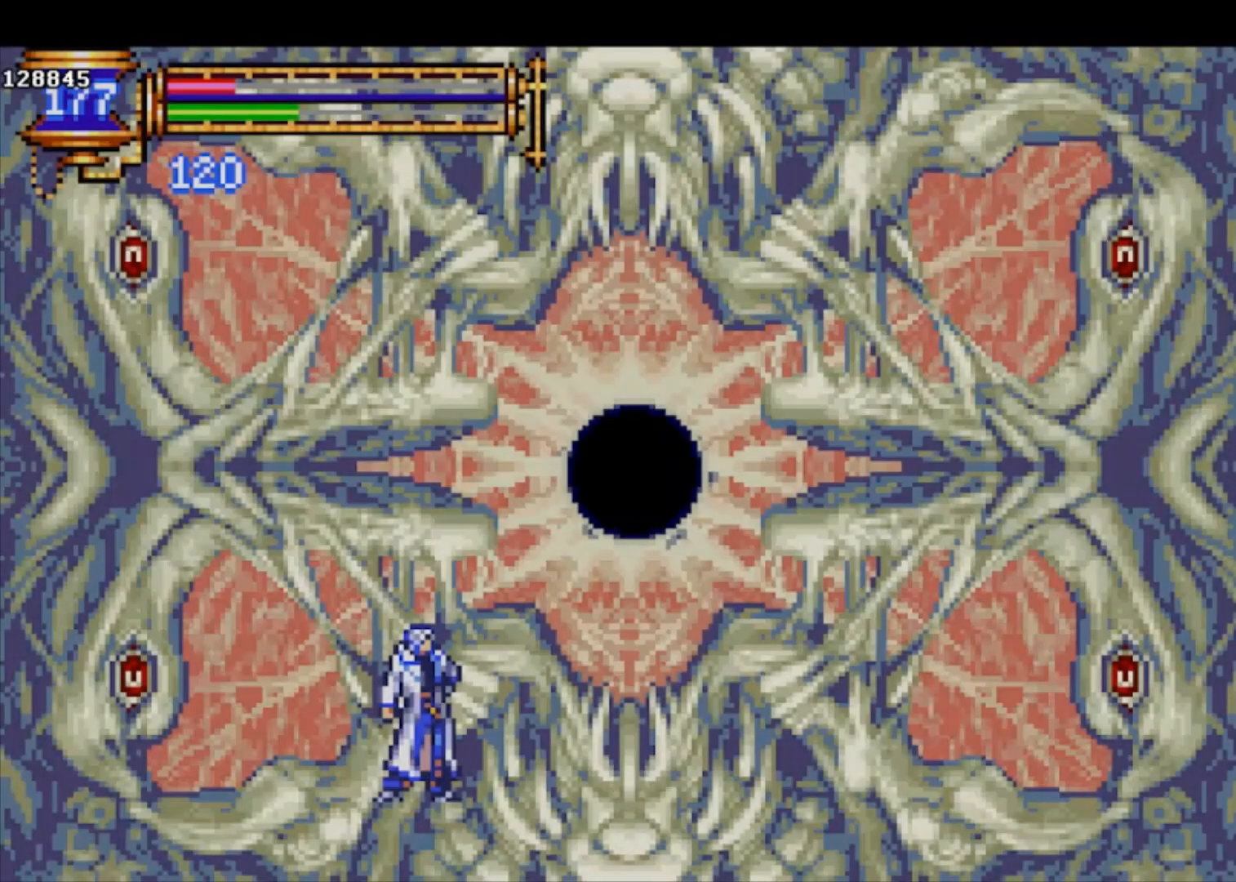
{"buttons": [], "left_stick": "center", "events": []}
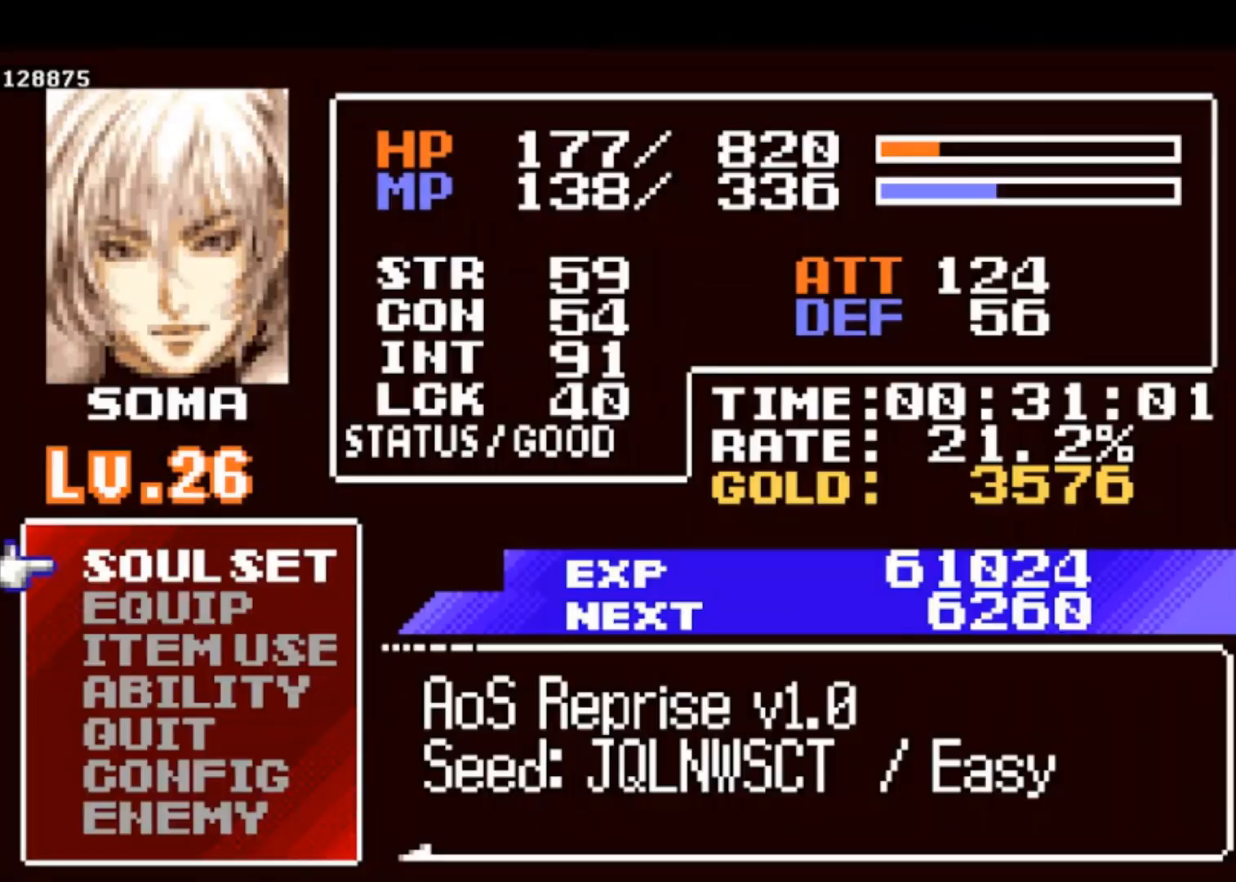
{"buttons": ["DPAD_DOWN"], "left_stick": "center", "events": [[33, "CROSS", "down"], [133, "CROSS", "up"], [333, "DPAD_DOWN", "down"], [433, "DPAD_DOWN", "up"], [500, "DPAD_DOWN", "down"]]}
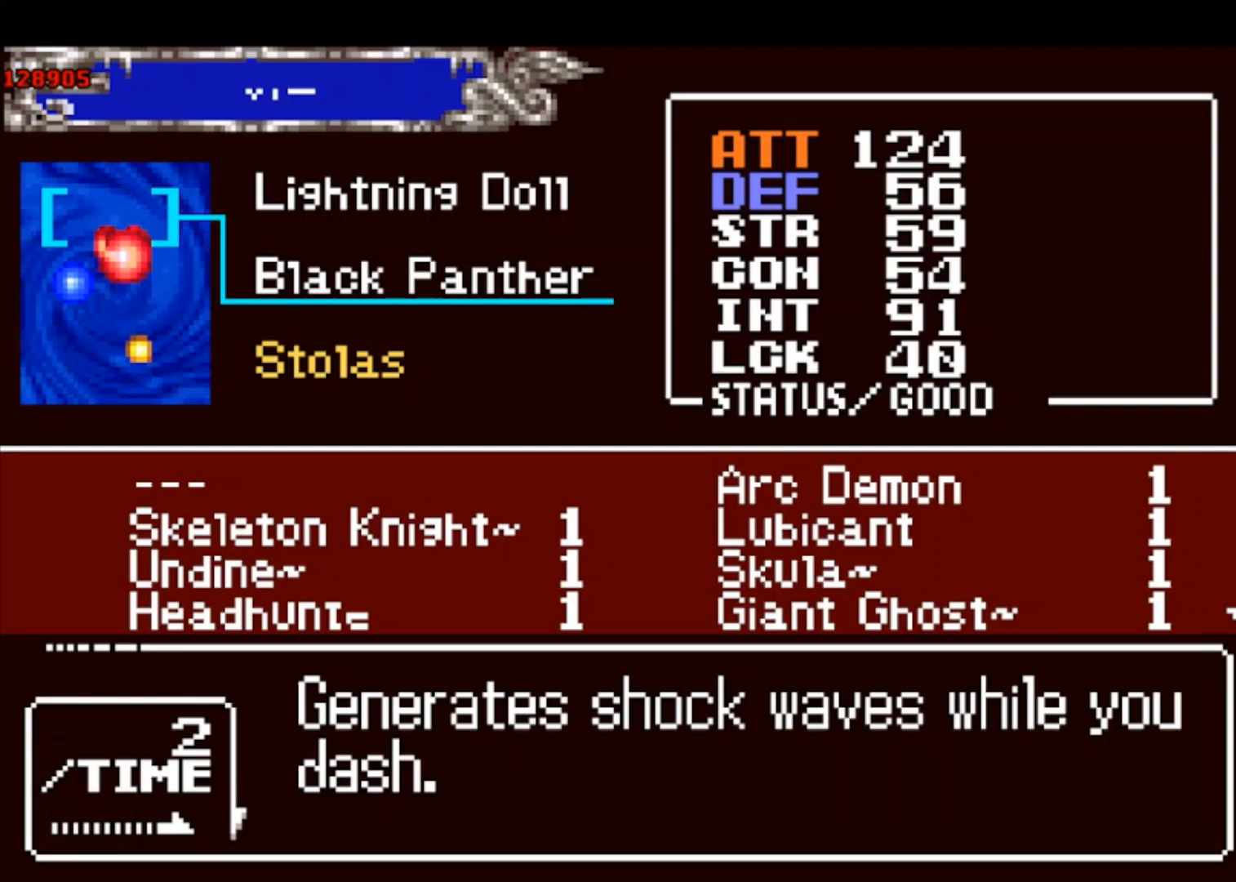
{"buttons": [], "left_stick": "center", "events": [[67, "DPAD_DOWN", "up"], [467, "DPAD_UP", "down"], [500, "DPAD_UP", "up"]]}
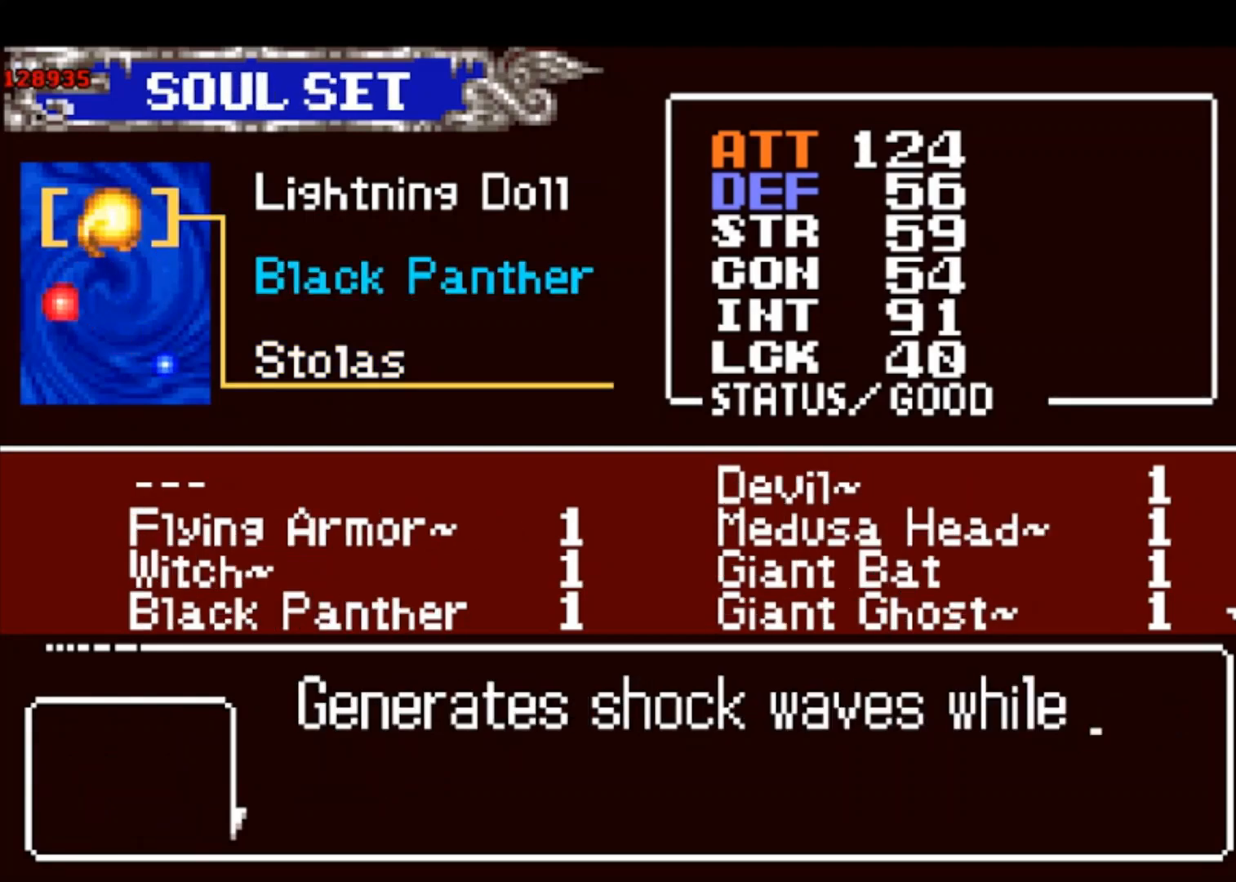
{"buttons": ["SQUARE"], "left_stick": "center", "events": [[67, "DPAD_UP", "down"], [167, "DPAD_UP", "up"], [433, "SQUARE", "down"]]}
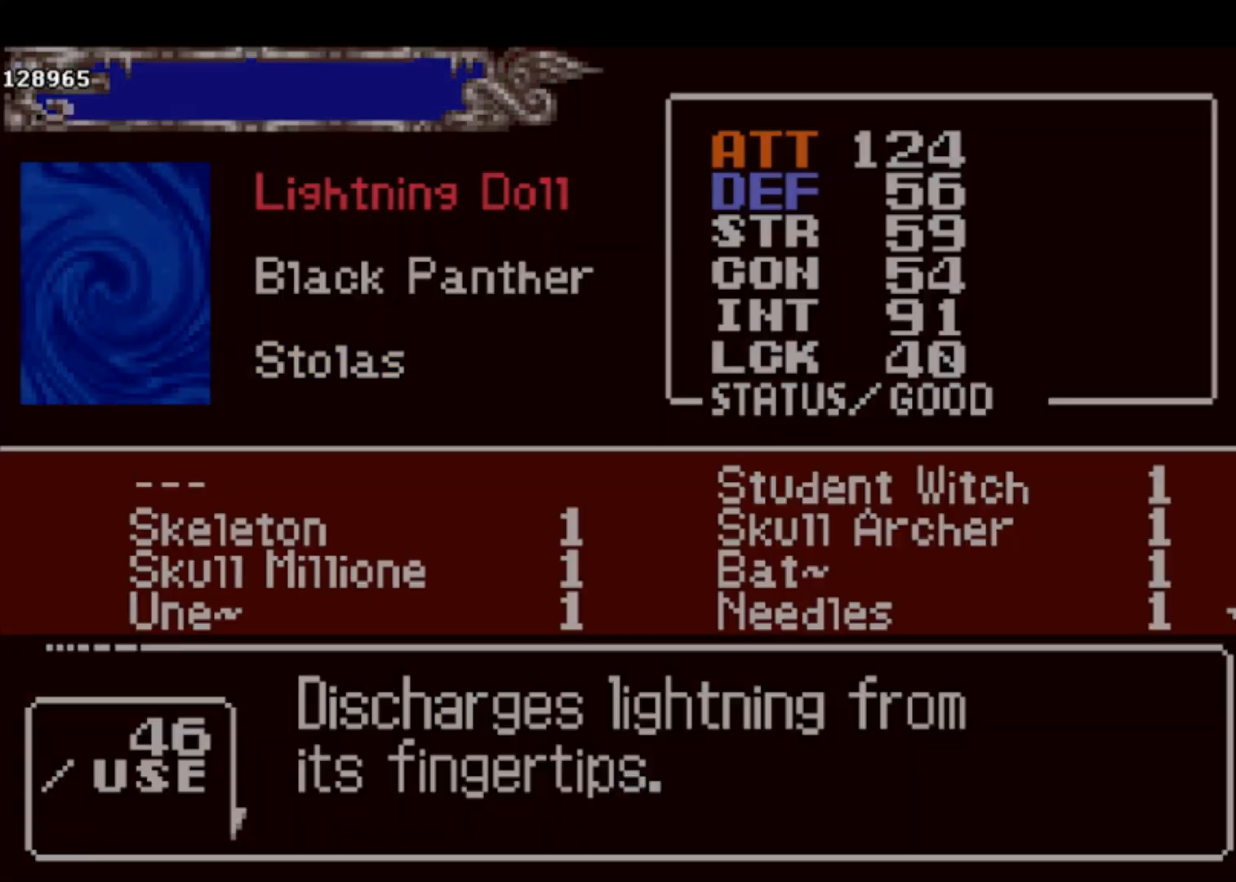
{"buttons": ["CROSS"], "left_stick": "center", "events": [[67, "SQUARE", "up"], [367, "DPAD_DOWN", "down"], [433, "CROSS", "down"], [433, "DPAD_DOWN", "up"]]}
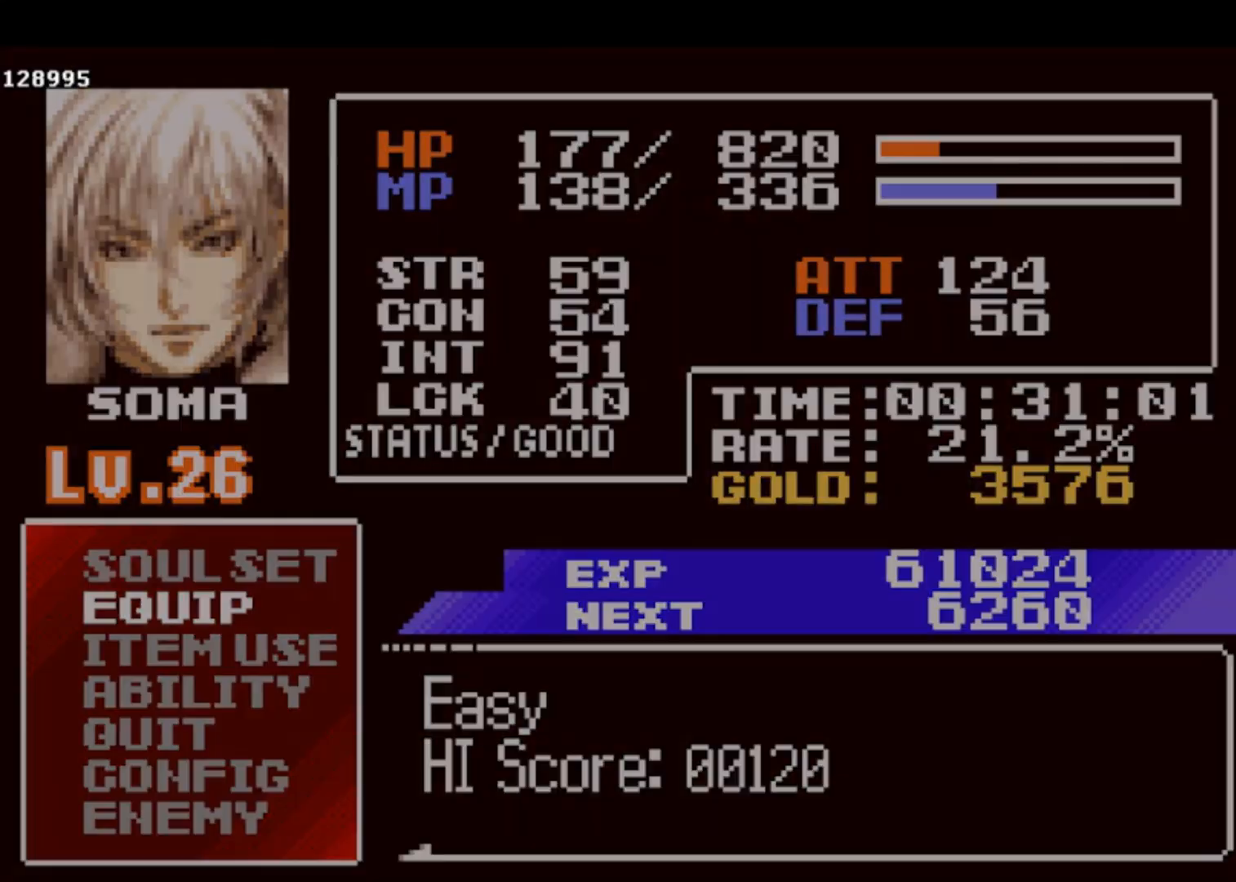
{"buttons": [], "left_stick": "center", "events": [[33, "CROSS", "up"]]}
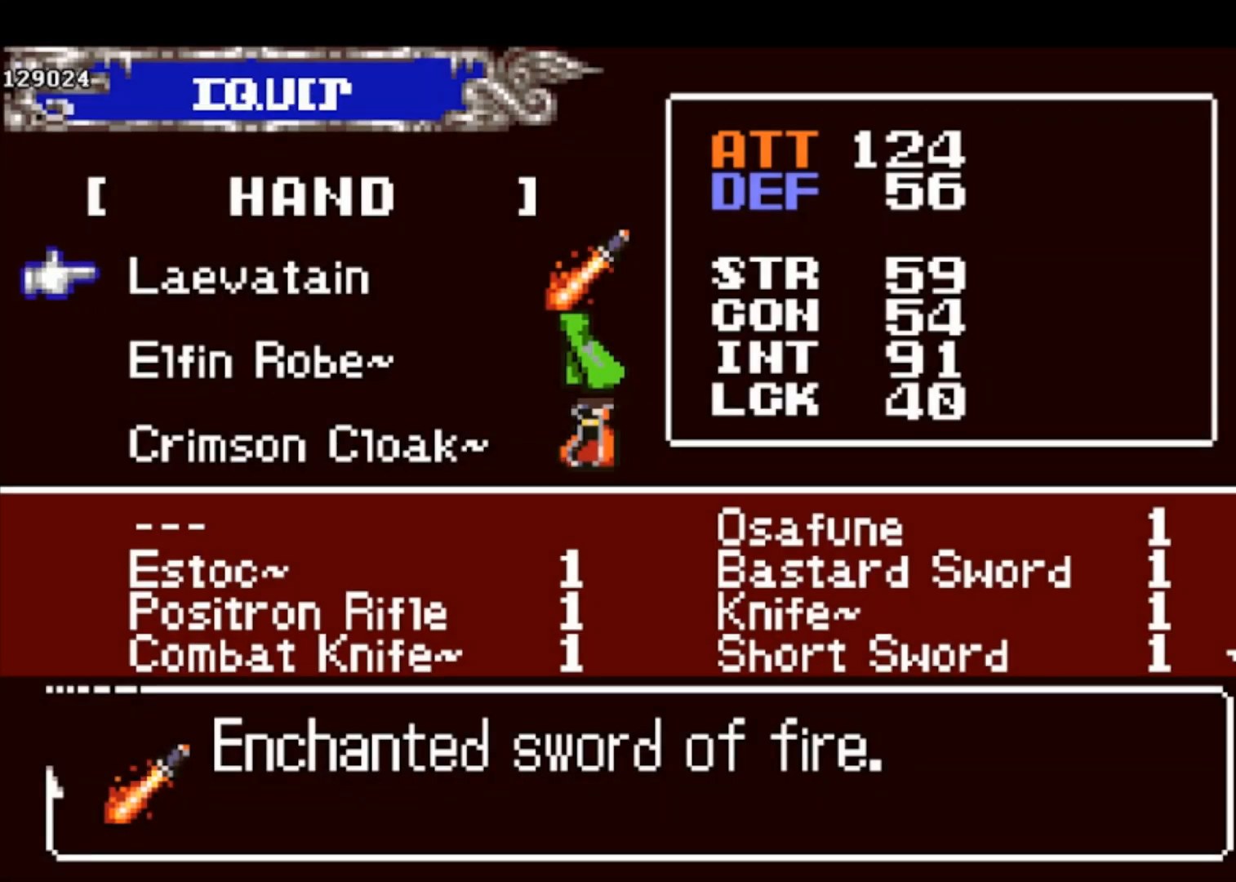
{"buttons": ["SQUARE"], "left_stick": "center", "events": [[467, "SQUARE", "down"]]}
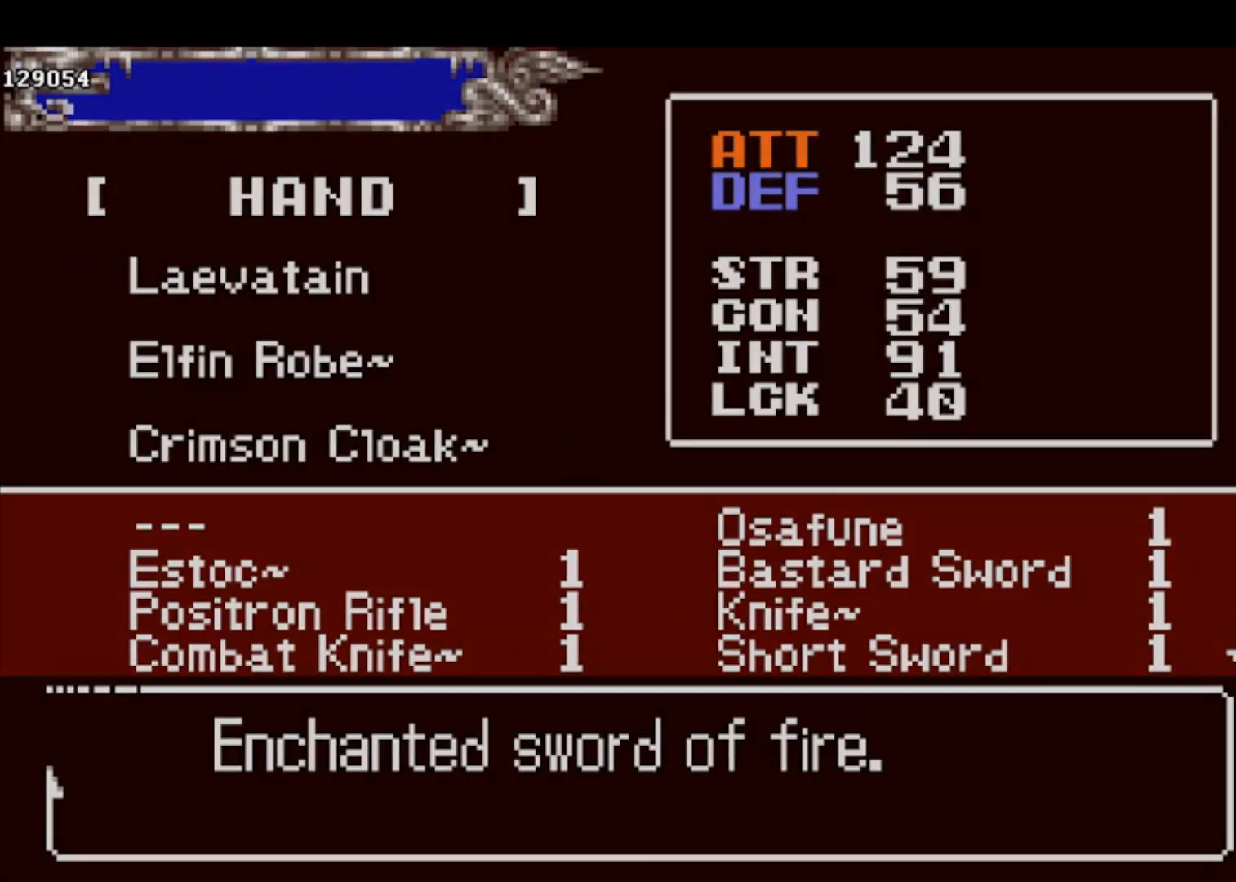
{"buttons": ["CROSS"], "left_stick": "center", "events": [[67, "SQUARE", "up"], [400, "DPAD_DOWN", "down"], [500, "CROSS", "down"], [500, "DPAD_DOWN", "up"]]}
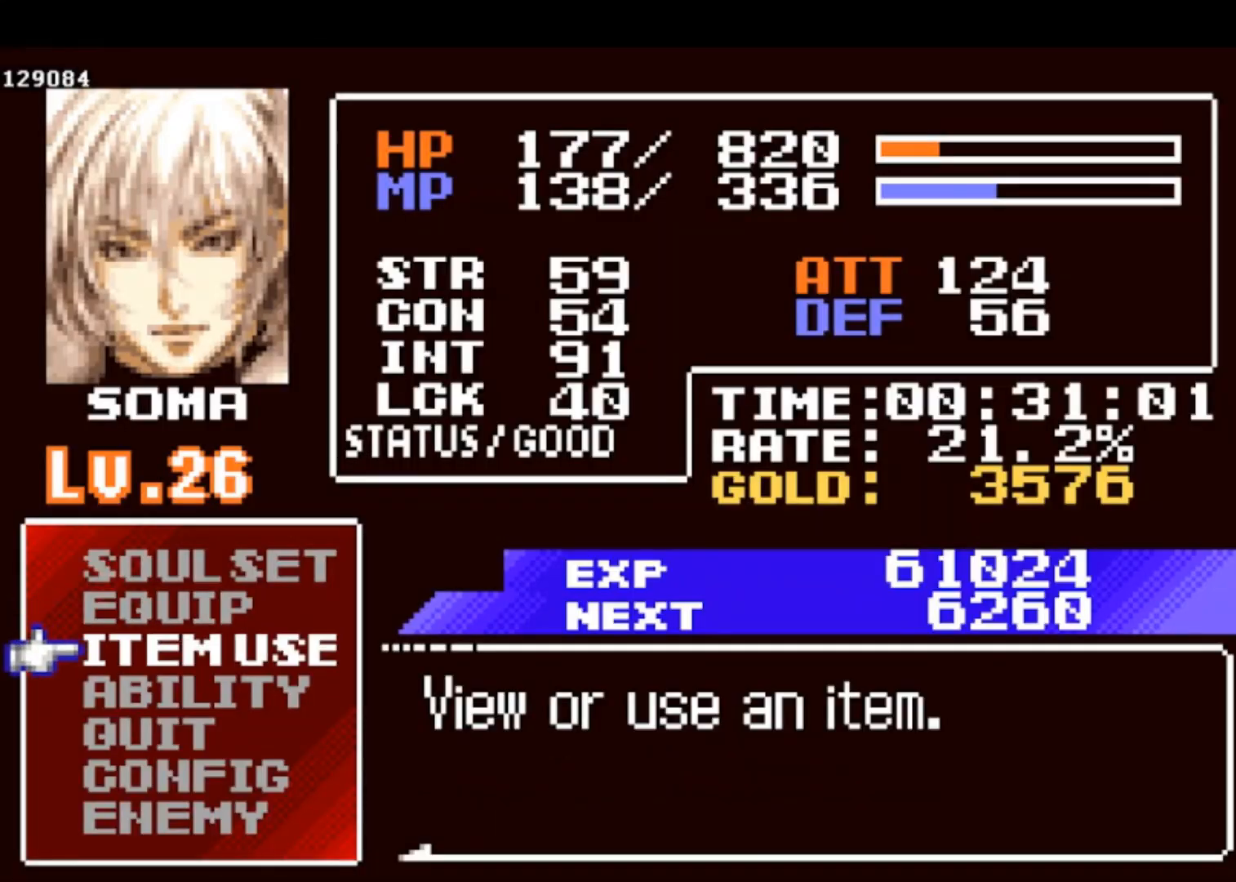
{"buttons": [], "left_stick": "center", "events": [[67, "CROSS", "up"]]}
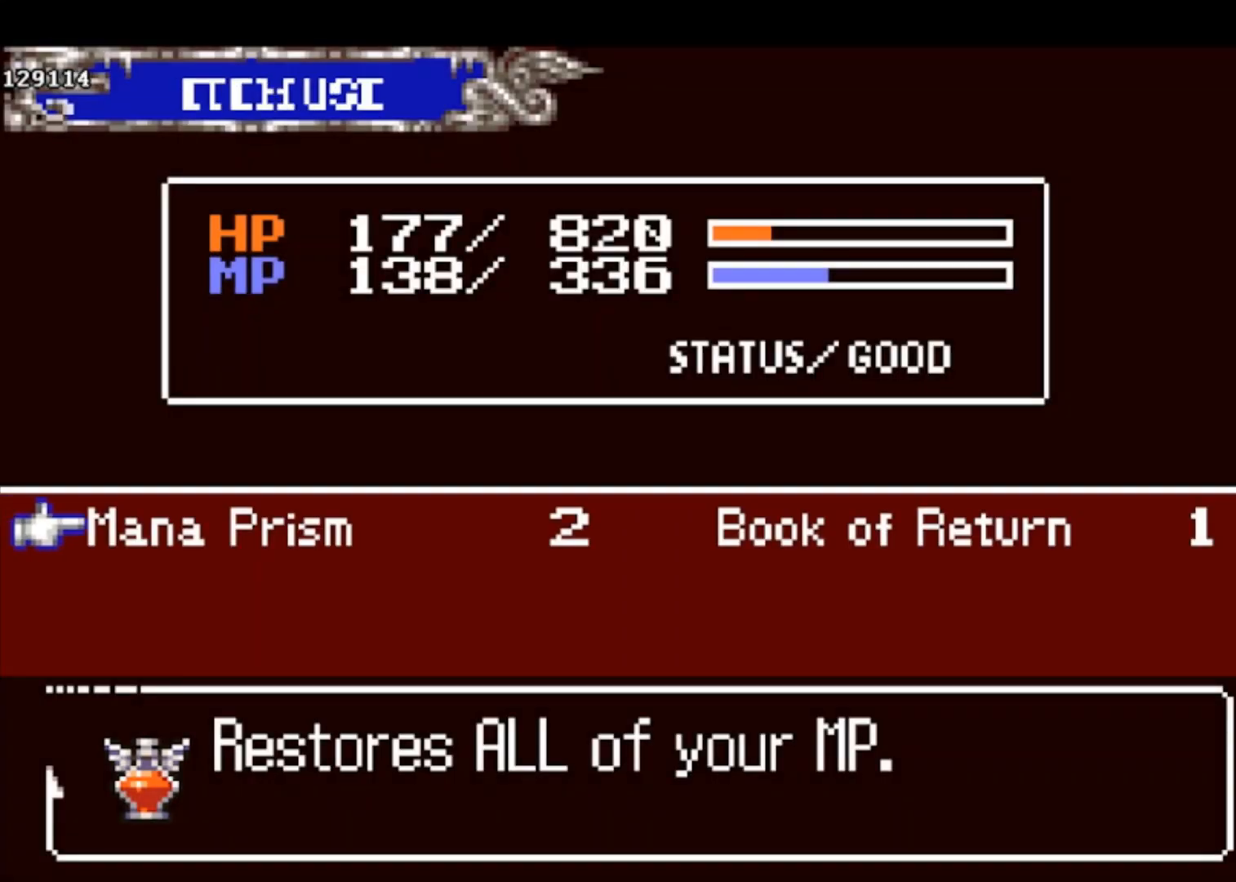
{"buttons": [], "left_stick": "center", "events": []}
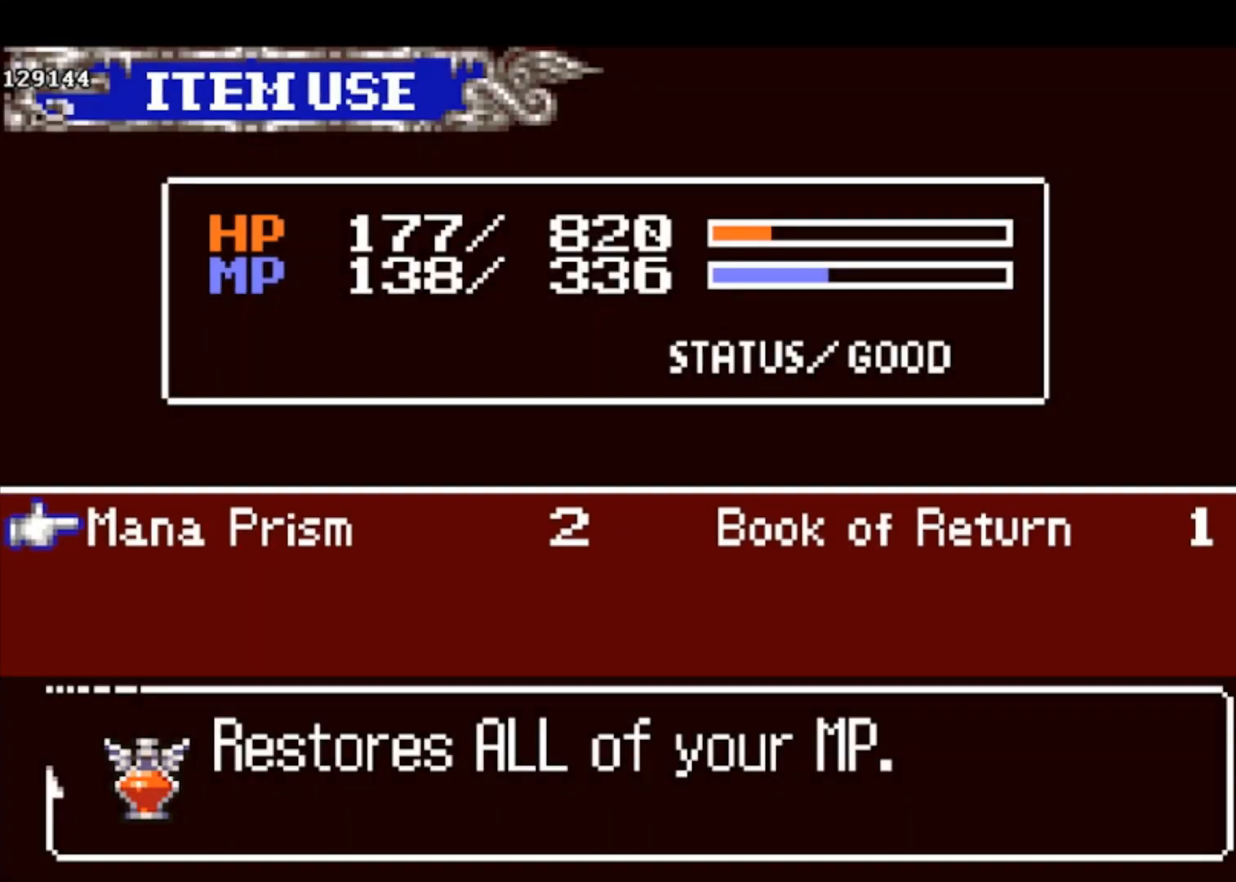
{"buttons": [], "left_stick": "center", "events": [[300, "SQUARE", "down"], [433, "SQUARE", "up"]]}
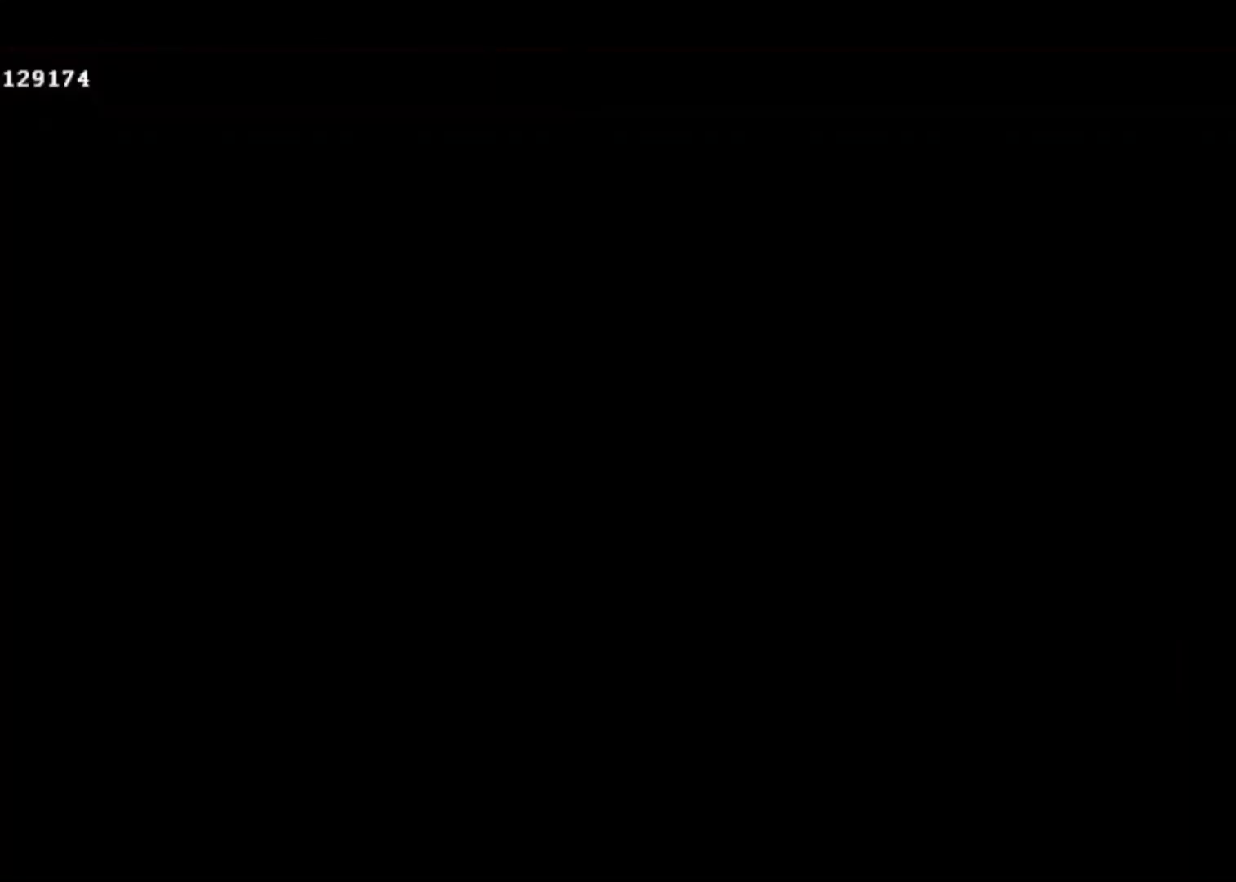
{"buttons": [], "left_stick": "center", "events": [[367, "SQUARE", "down"], [467, "SQUARE", "up"]]}
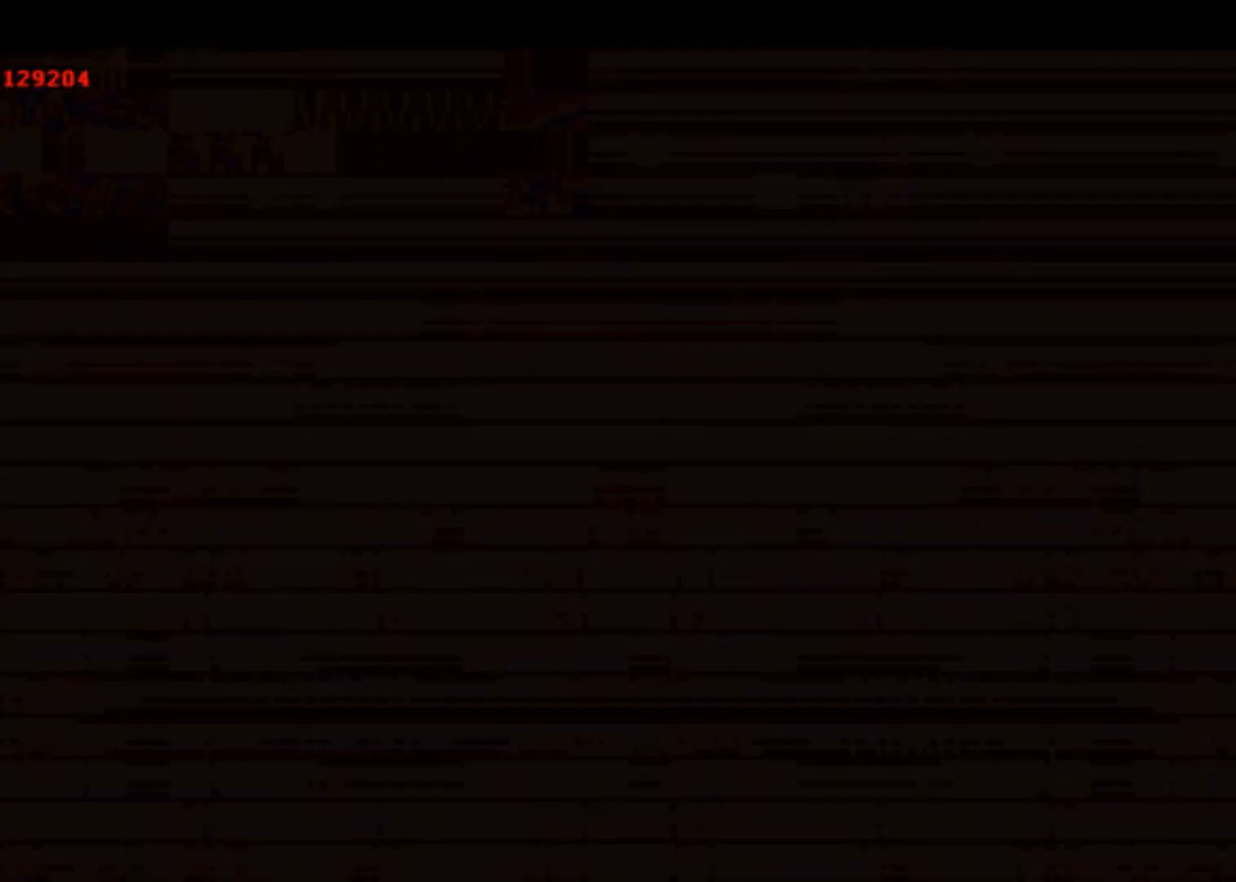
{"buttons": [], "left_stick": "center", "events": [[200, "left_stick", "left"], [467, "left_stick", "center"]]}
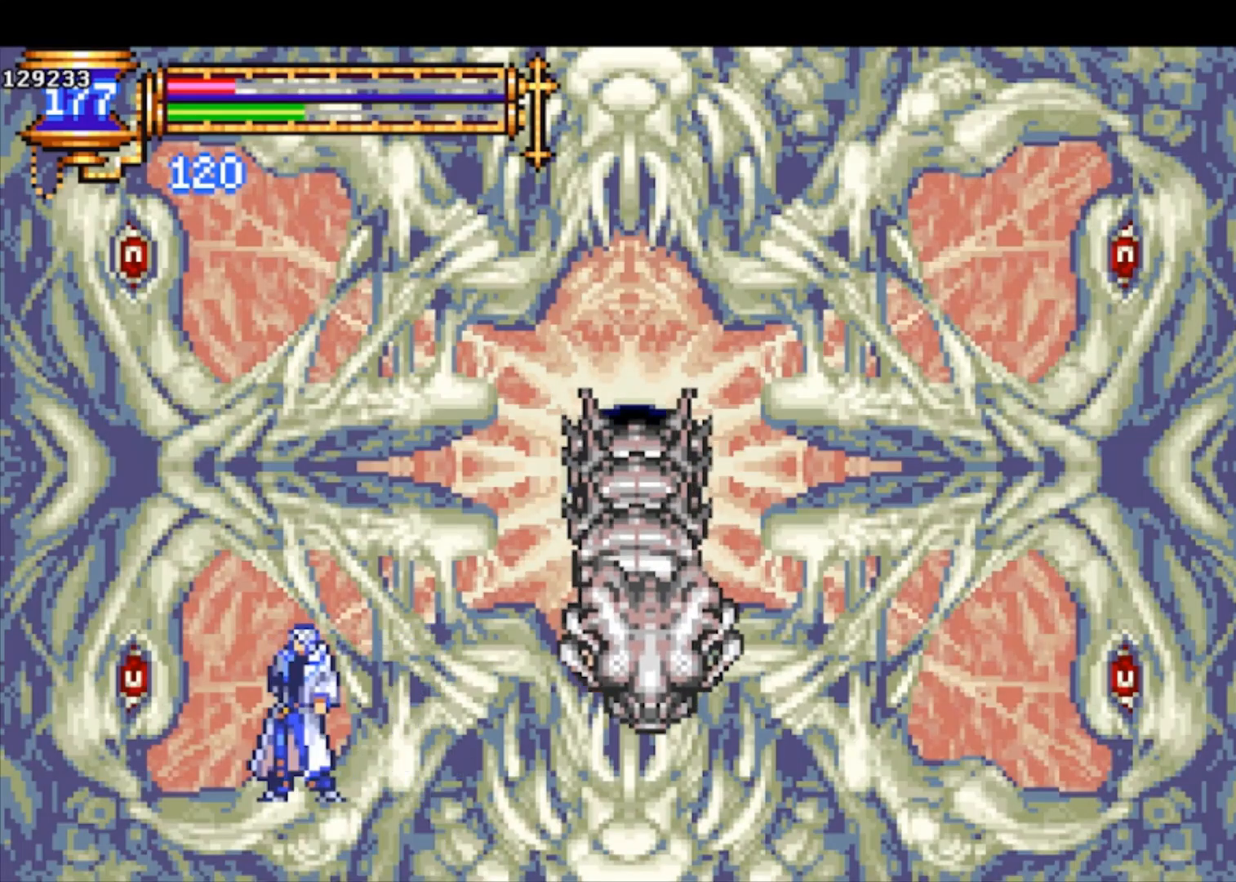
{"buttons": ["SQUARE"], "left_stick": "up", "events": [[33, "left_stick", "up"], [67, "SQUARE", "down"], [133, "SQUARE", "up"], [467, "SQUARE", "down"]]}
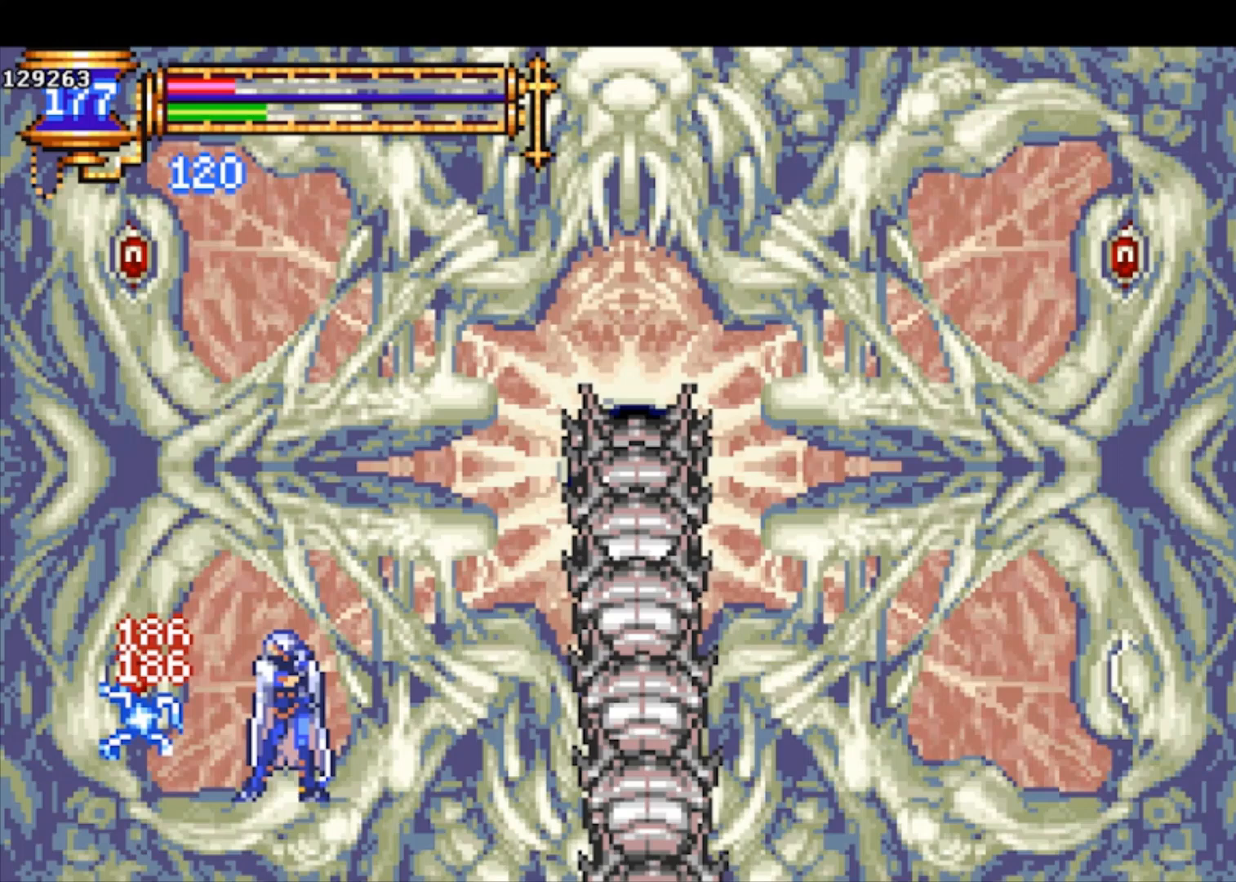
{"buttons": ["SQUARE"], "left_stick": "center", "events": [[100, "SQUARE", "up"], [133, "left_stick", "center"], [367, "CROSS", "down"], [400, "CROSS", "up"], [500, "SQUARE", "down"]]}
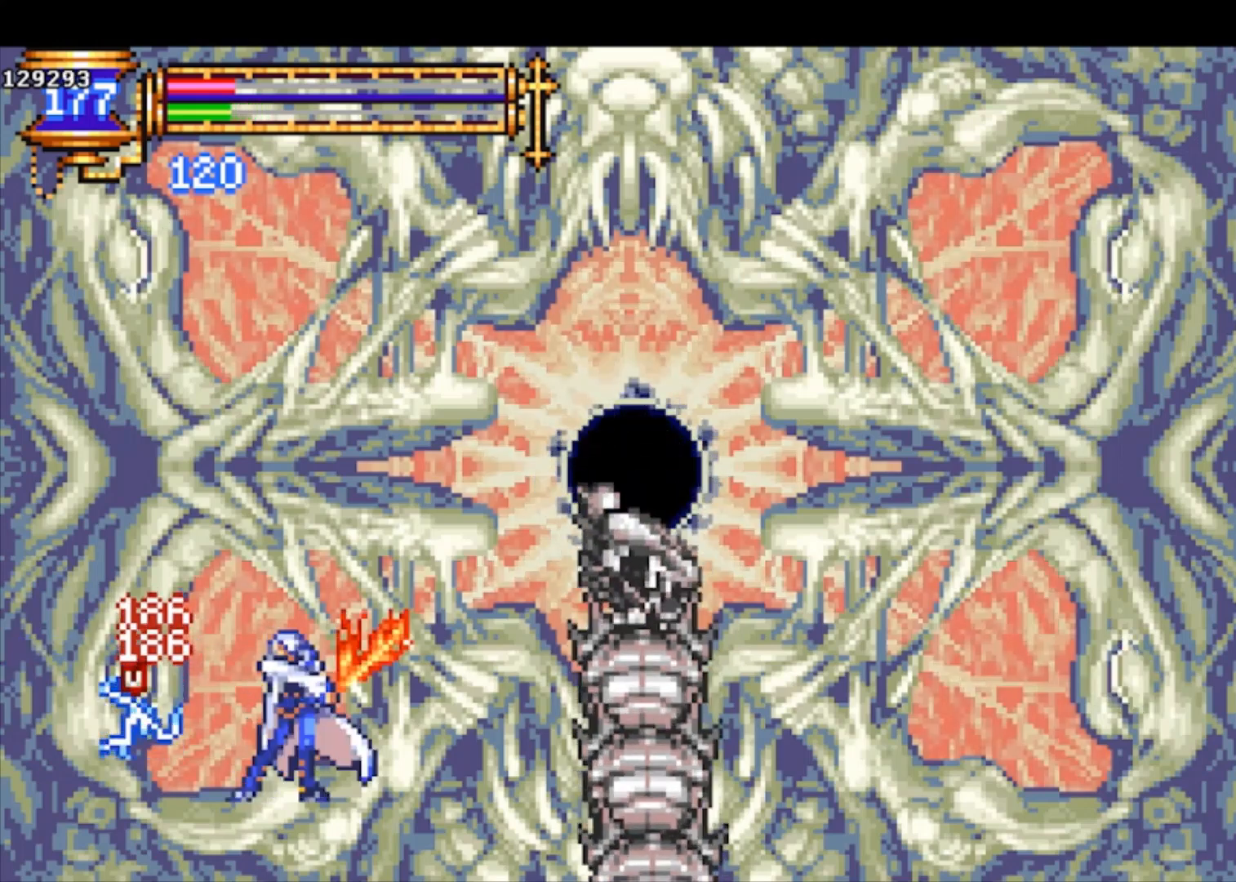
{"buttons": ["CROSS"], "left_stick": "center", "events": [[67, "SQUARE", "up"], [500, "CROSS", "down"]]}
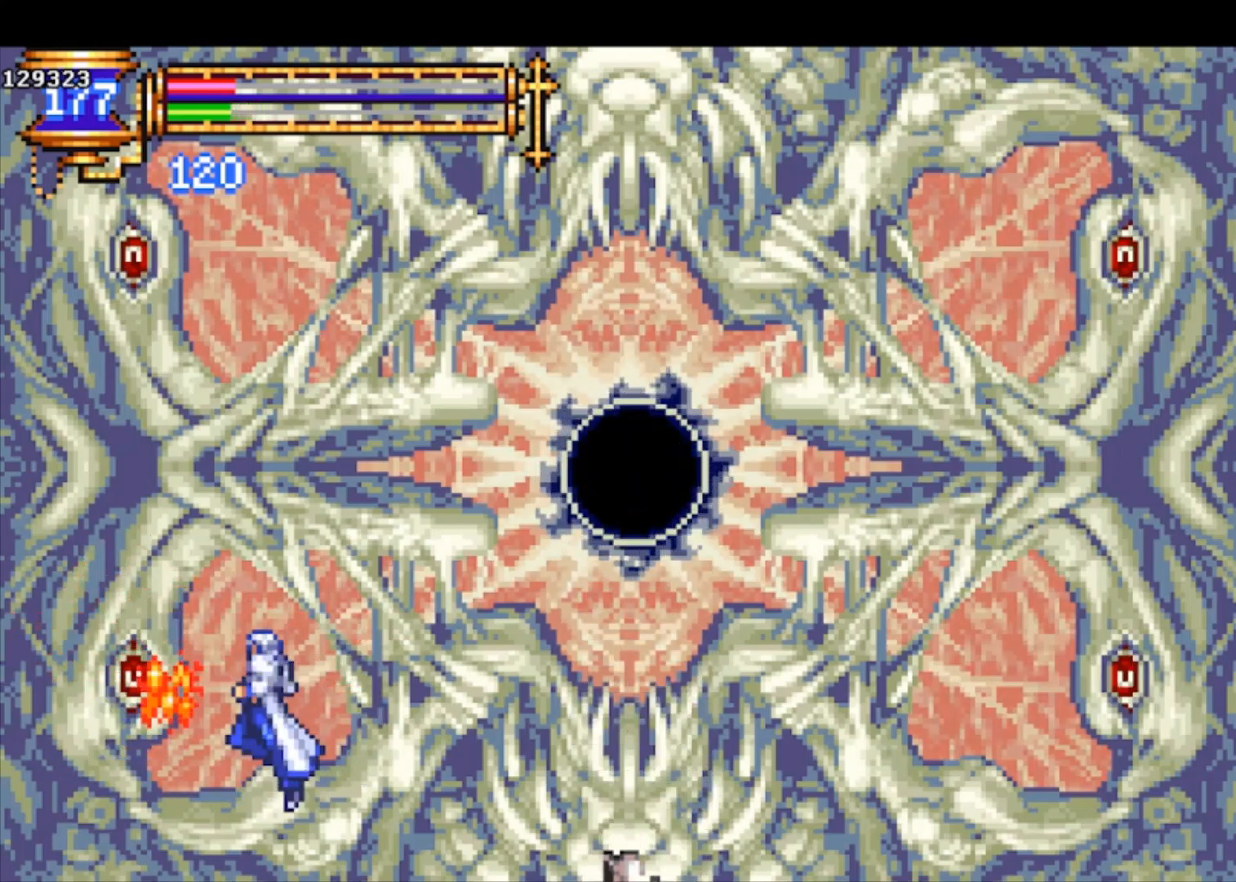
{"buttons": ["CROSS"], "left_stick": "center", "events": [[33, "SQUARE", "down"], [67, "CROSS", "up"], [67, "SQUARE", "up"], [500, "CROSS", "down"]]}
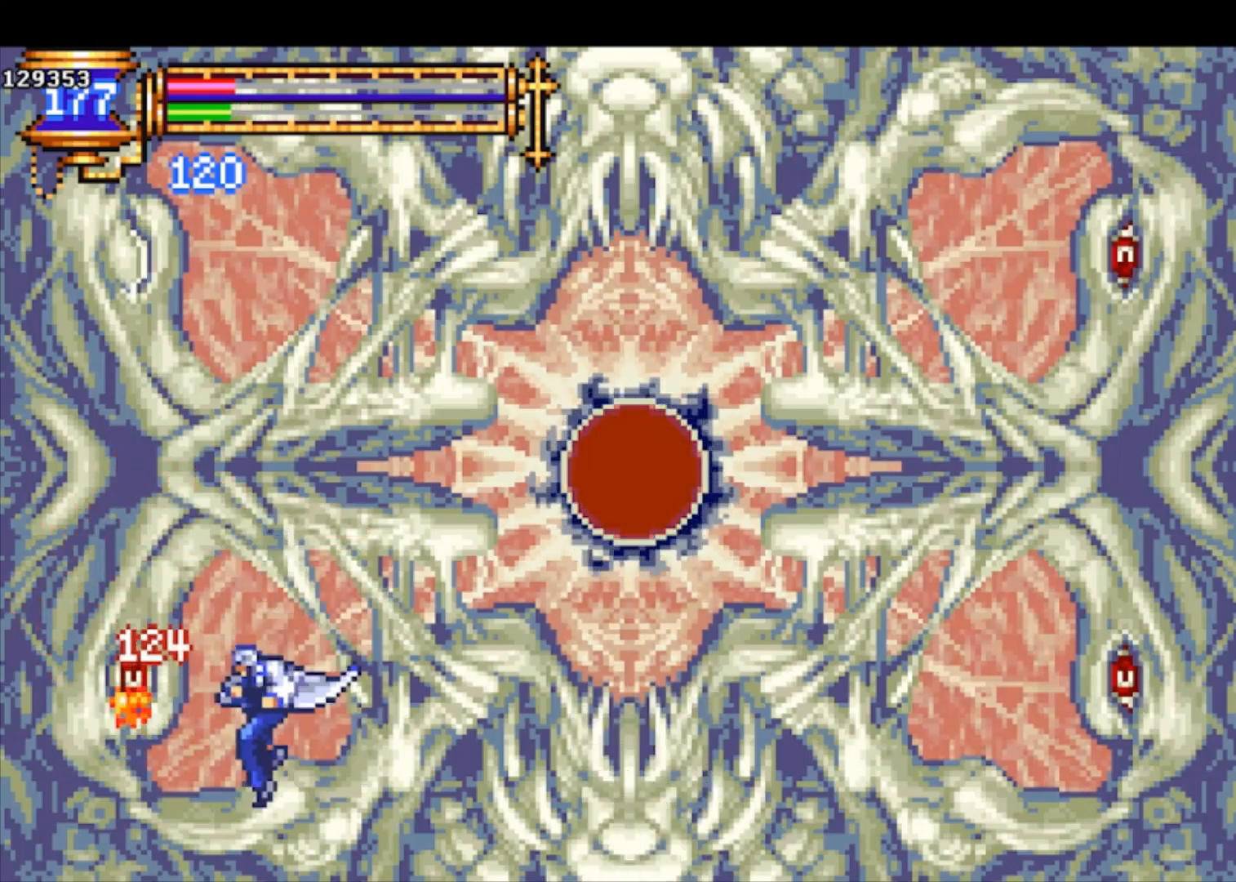
{"buttons": [], "left_stick": "center", "events": [[33, "CROSS", "up"], [100, "SQUARE", "down"], [200, "SQUARE", "up"], [433, "CROSS", "down"], [467, "CROSS", "up"]]}
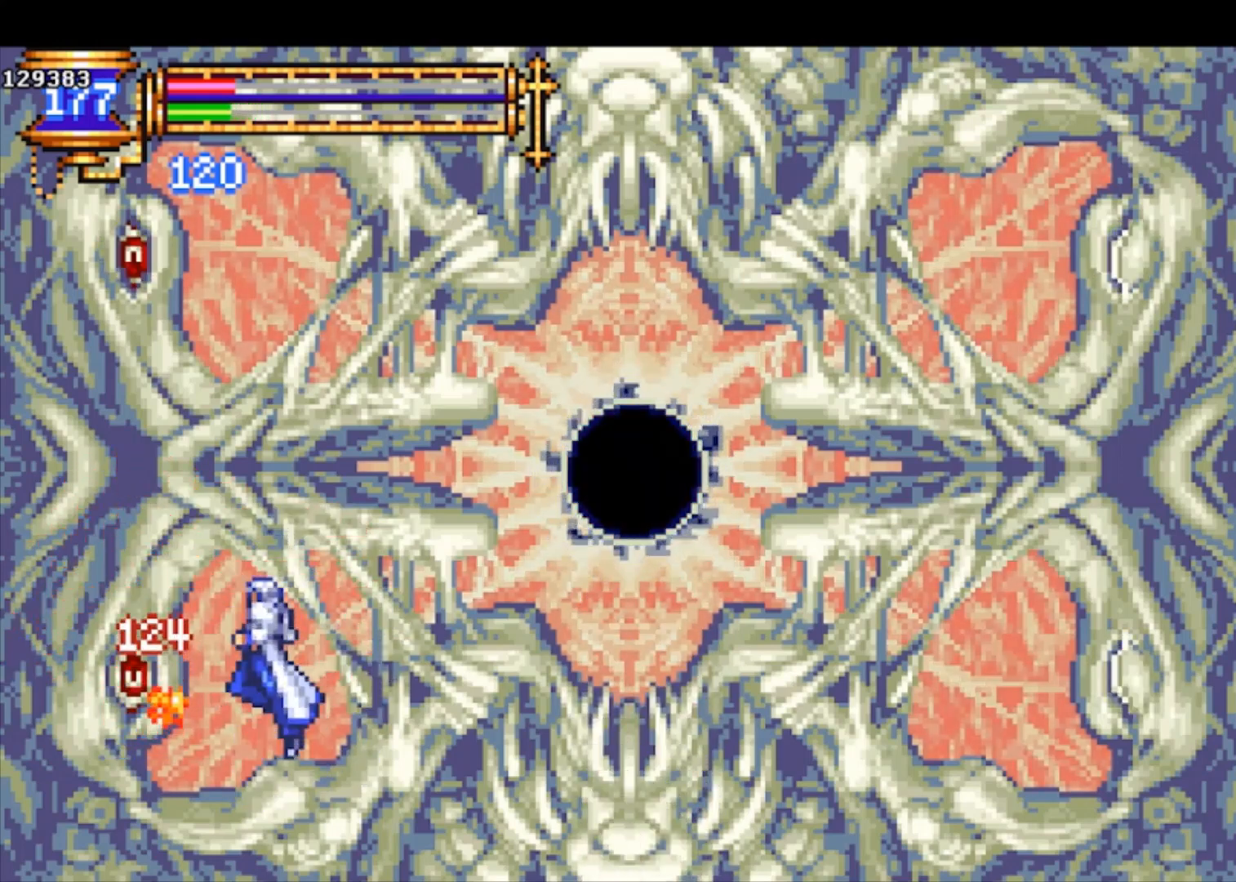
{"buttons": [], "left_stick": "center", "events": [[33, "SQUARE", "down"], [100, "SQUARE", "up"], [333, "CROSS", "down"], [367, "CROSS", "up"], [433, "SQUARE", "down"], [500, "SQUARE", "up"]]}
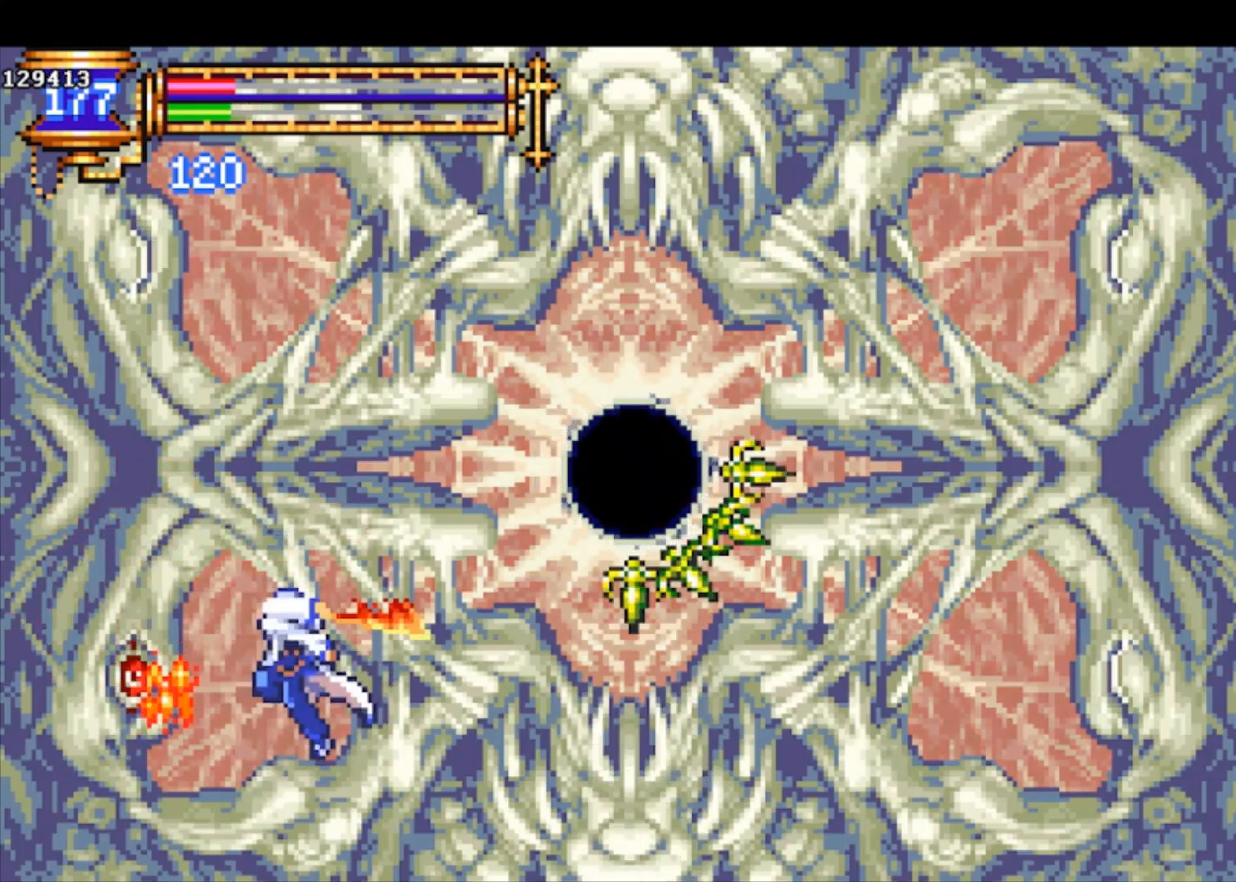
{"buttons": [], "left_stick": "center", "events": [[267, "CROSS", "down"], [300, "CROSS", "up"], [367, "SQUARE", "down"], [467, "SQUARE", "up"]]}
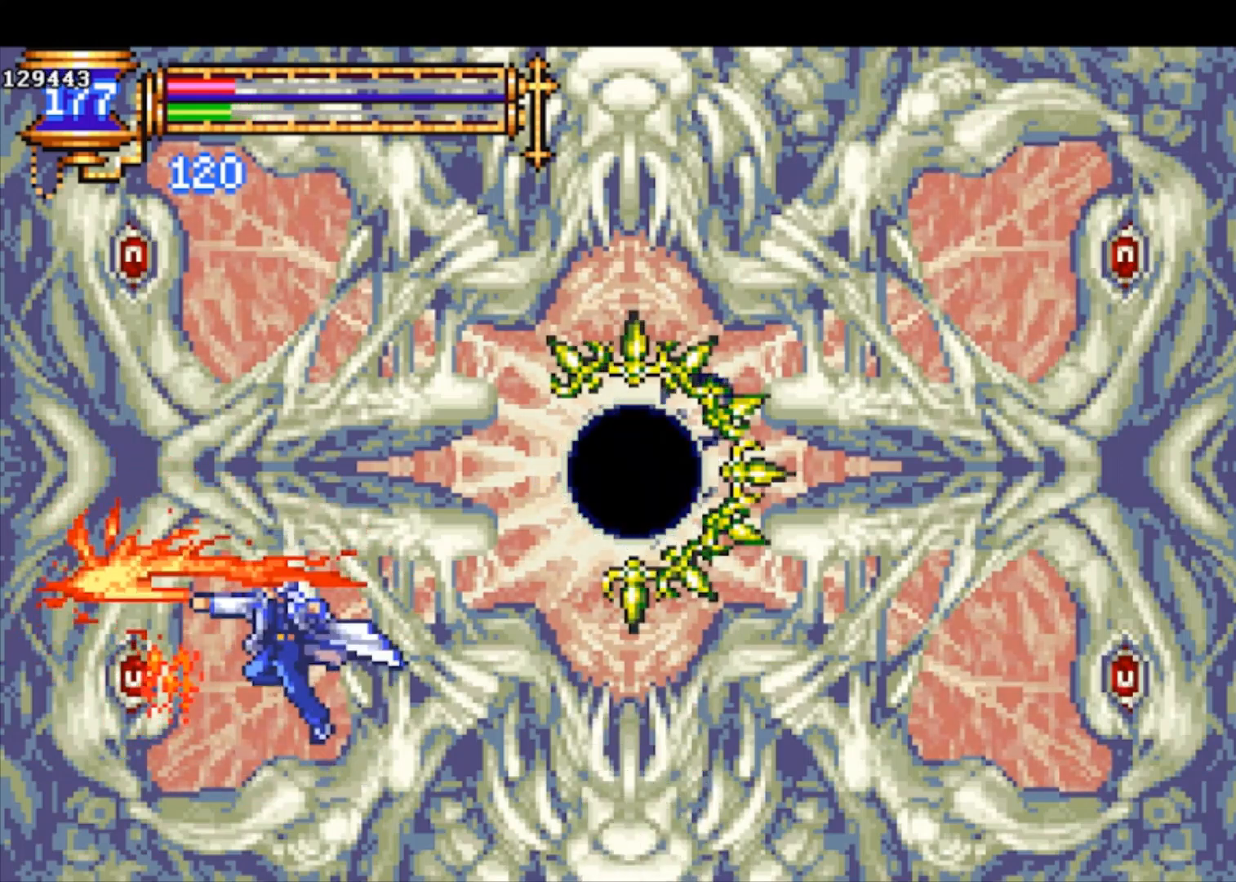
{"buttons": [], "left_stick": "center", "events": [[167, "CROSS", "down"], [233, "CROSS", "up"], [300, "SQUARE", "down"], [367, "SQUARE", "up"]]}
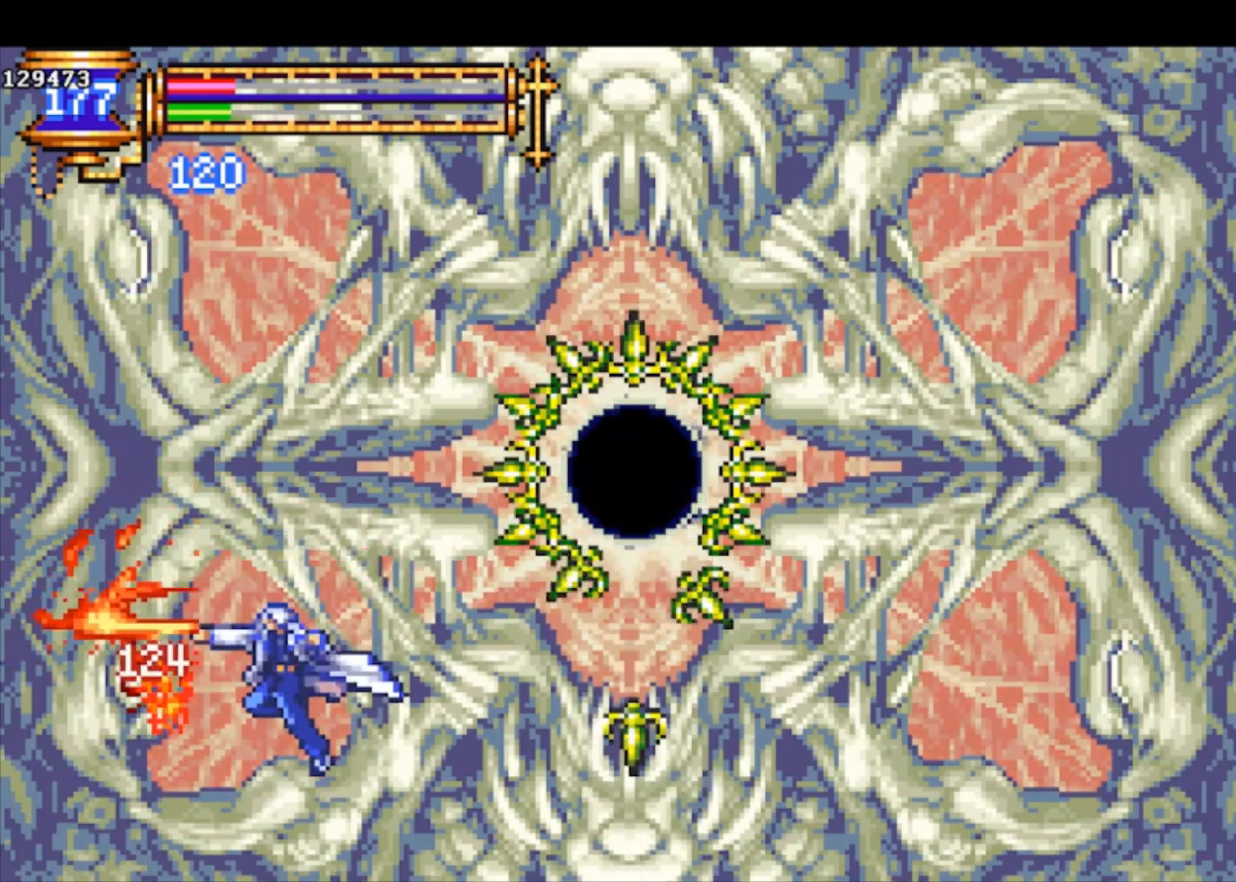
{"buttons": ["CROSS"], "left_stick": "down-right", "events": [[100, "CROSS", "down"], [133, "CROSS", "up"], [200, "left_stick", "right"], [367, "left_stick", "down-right"], [500, "CROSS", "down"]]}
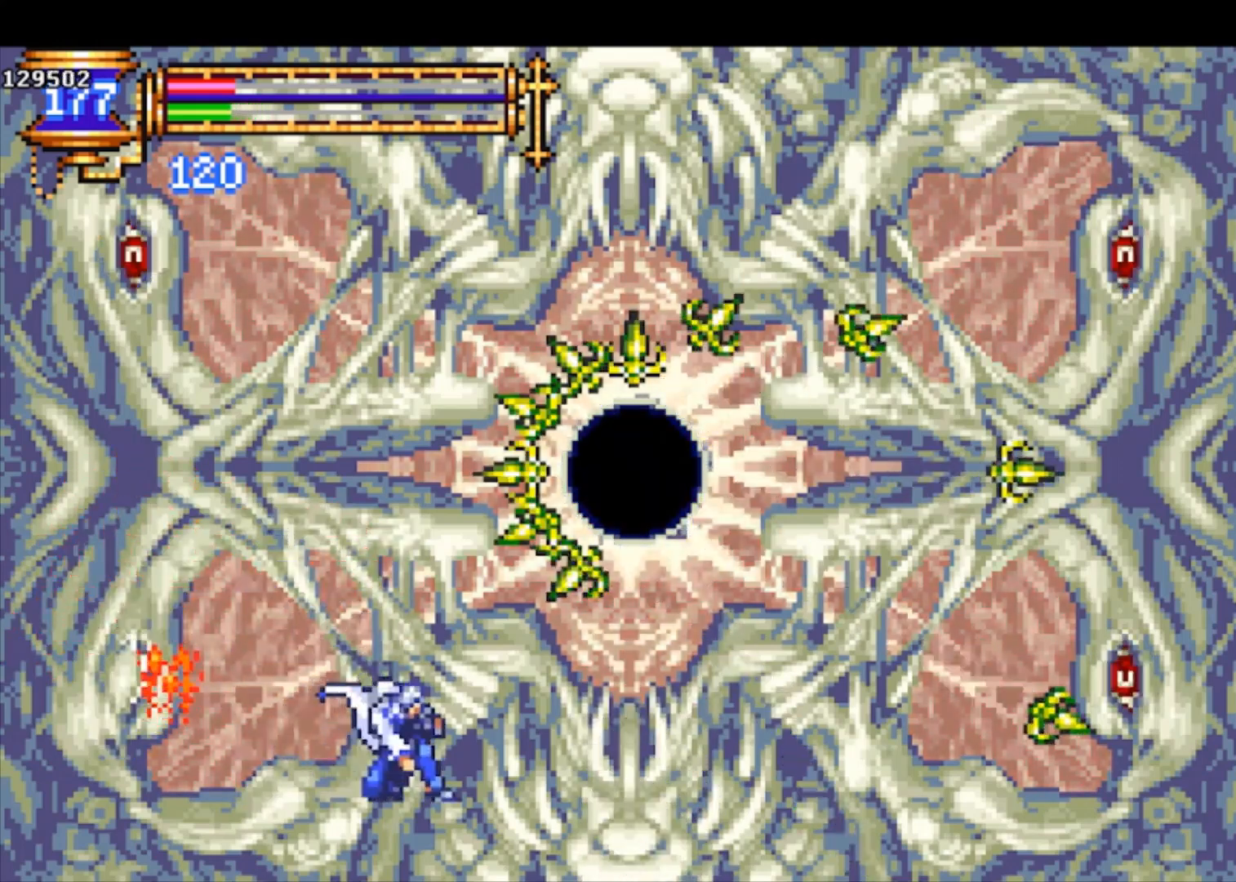
{"buttons": [], "left_stick": "right", "events": [[67, "CROSS", "up"], [100, "CROSS", "down"], [200, "CROSS", "up"], [367, "left_stick", "right"]]}
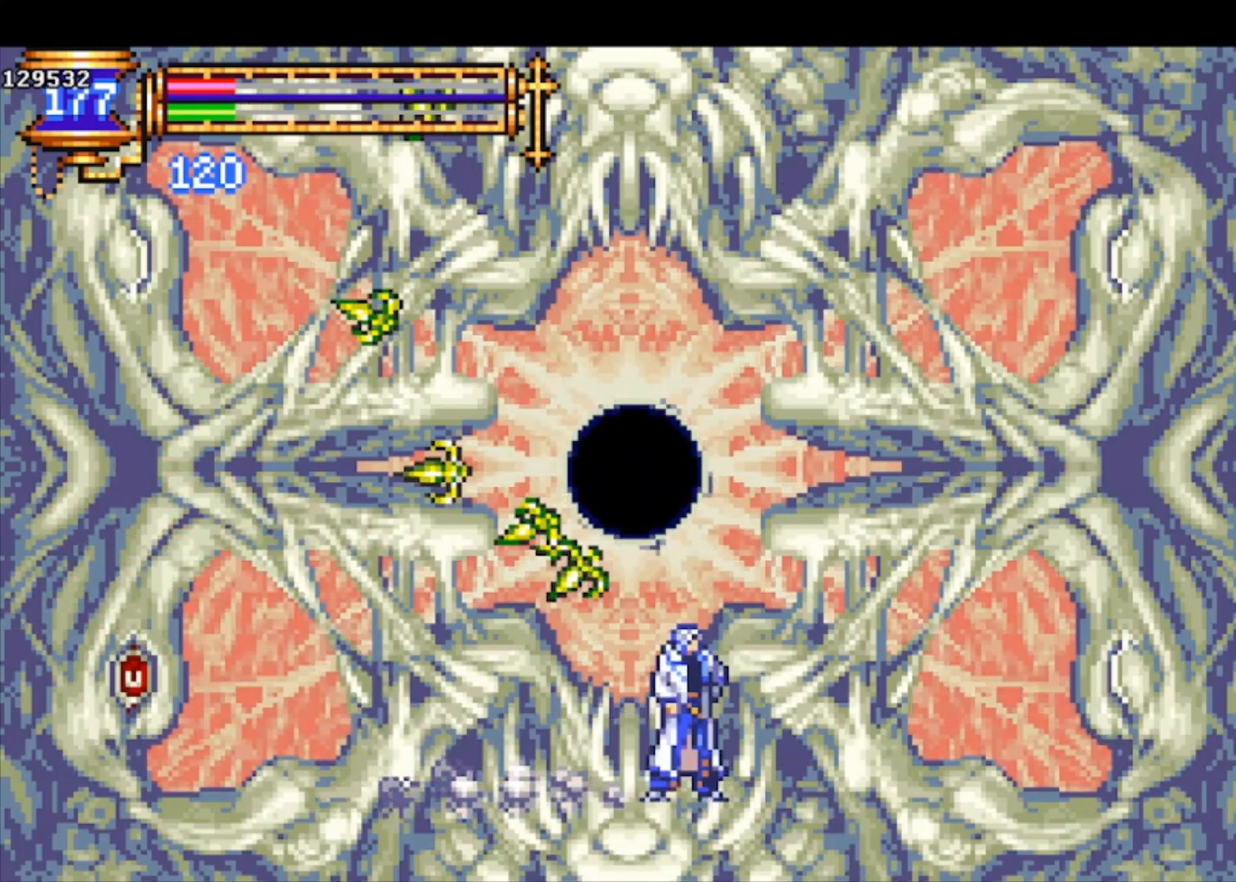
{"buttons": [], "left_stick": "left", "events": [[67, "CROSS", "down"], [67, "left_stick", "left"], [133, "CROSS", "up"], [167, "SQUARE", "down"], [167, "left_stick", "center"], [267, "SQUARE", "up"], [333, "left_stick", "left"]]}